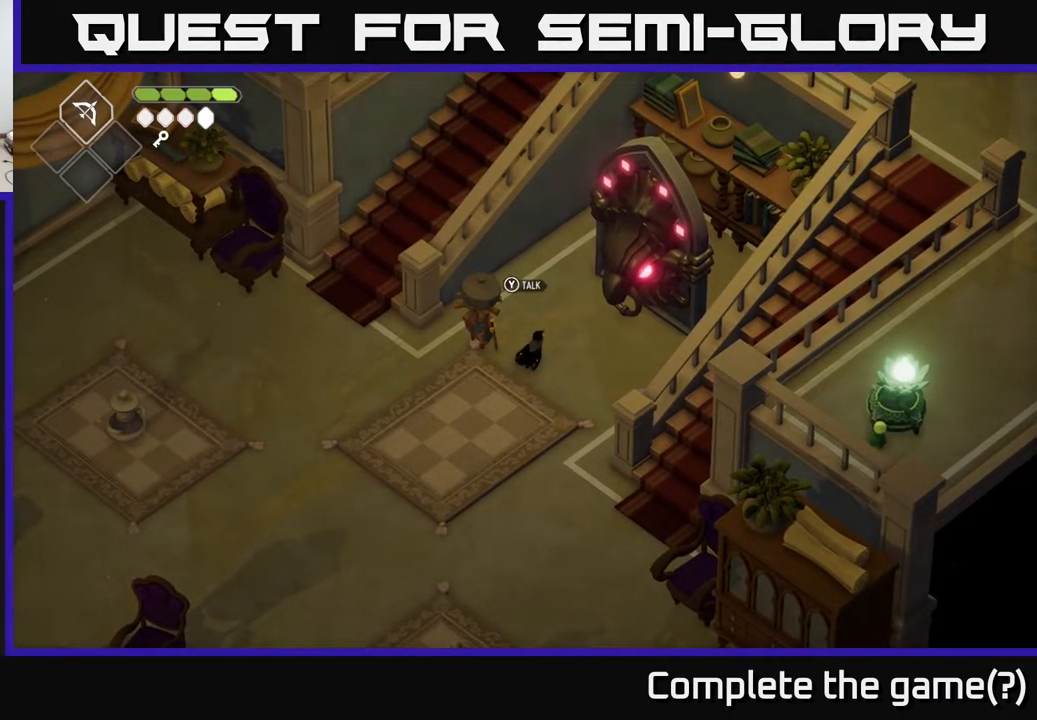
Gameplay with a controller (Xbox layout); each line is a JSON object with the inputs held at the frame after it. "events" lists button and stick changes between this image and that frame as [ms after this image, input, new state], when the widget could be followed in between.
{"buttons": [], "left_stick": "center", "right_stick": "center", "events": [[150, "left_stick", "left"], [267, "left_stick", "center"]]}
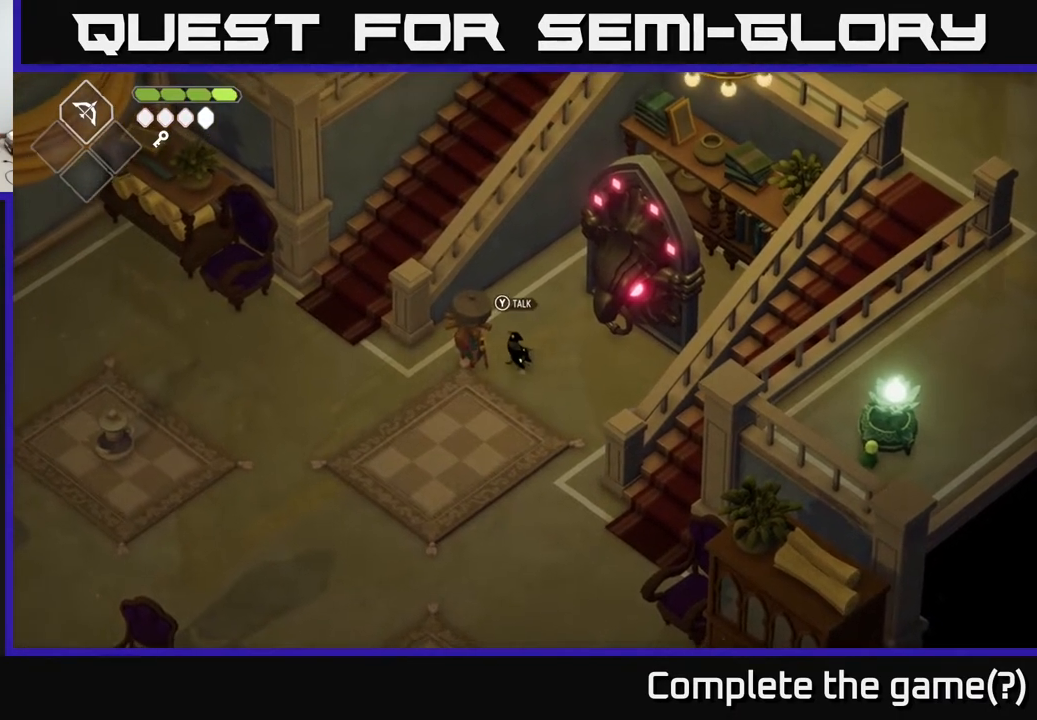
{"buttons": [], "left_stick": "center", "right_stick": "center", "events": []}
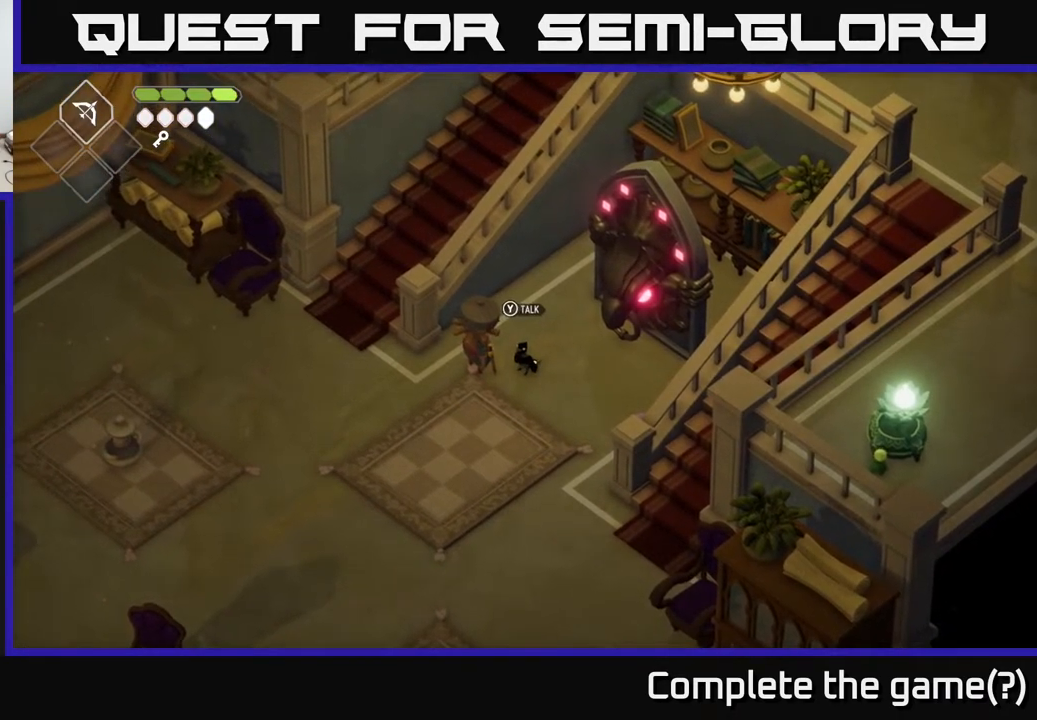
{"buttons": [], "left_stick": "center", "right_stick": "center", "events": [[100, "left_stick", "left"], [167, "left_stick", "center"]]}
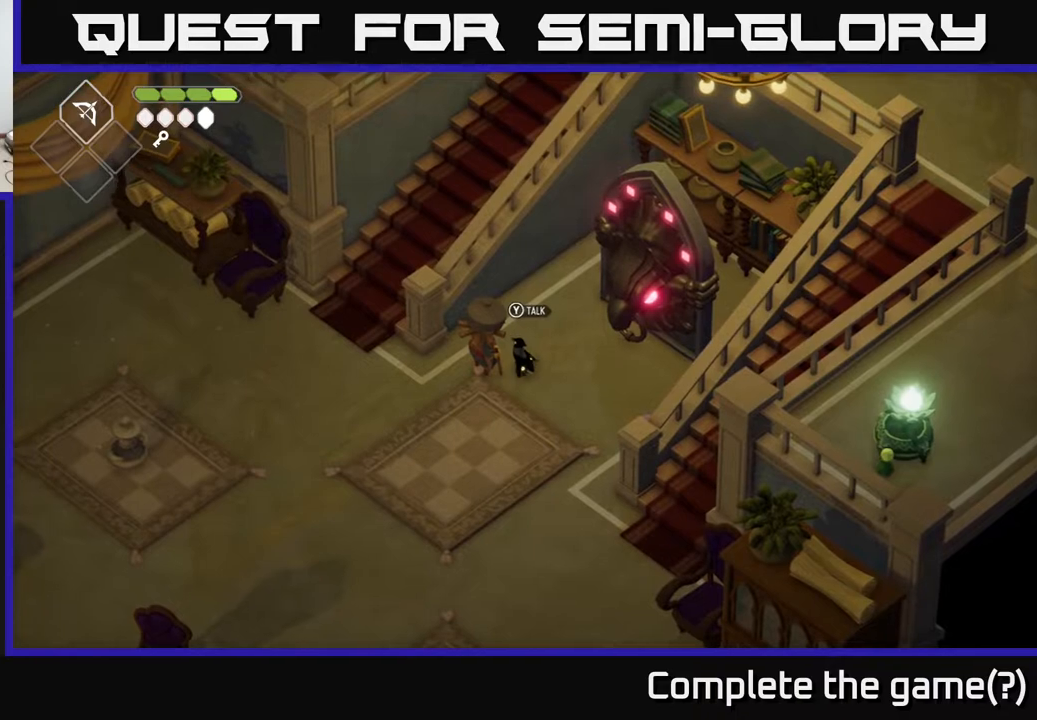
{"buttons": [], "left_stick": "center", "right_stick": "center", "events": [[150, "left_stick", "left"], [250, "left_stick", "center"]]}
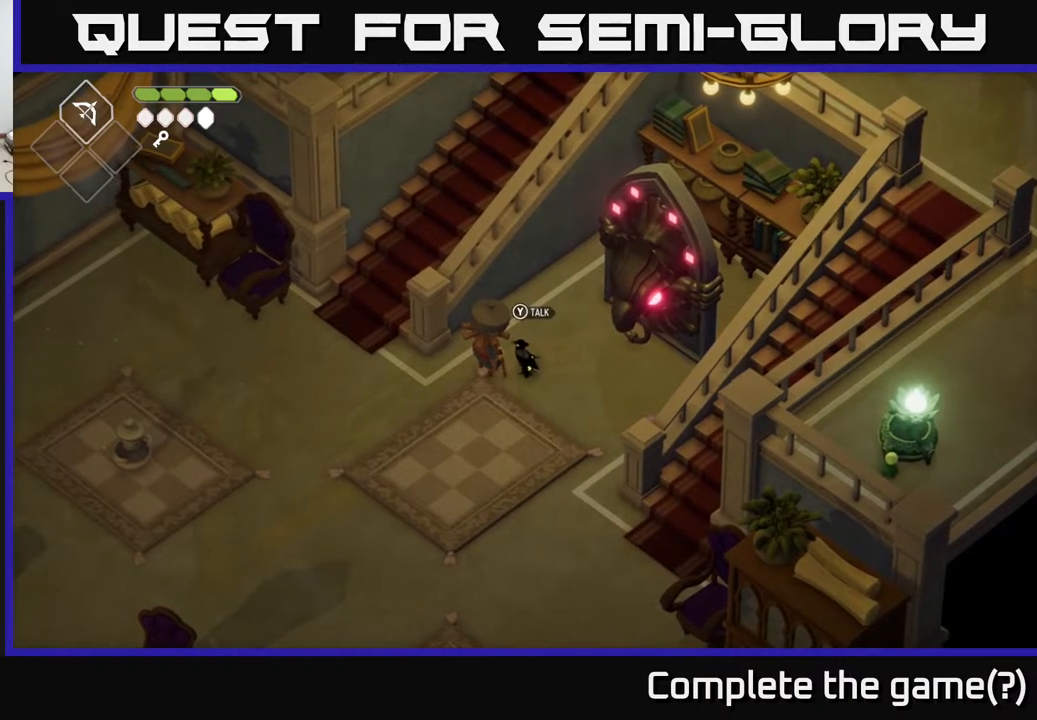
{"buttons": [], "left_stick": "center", "right_stick": "center", "events": []}
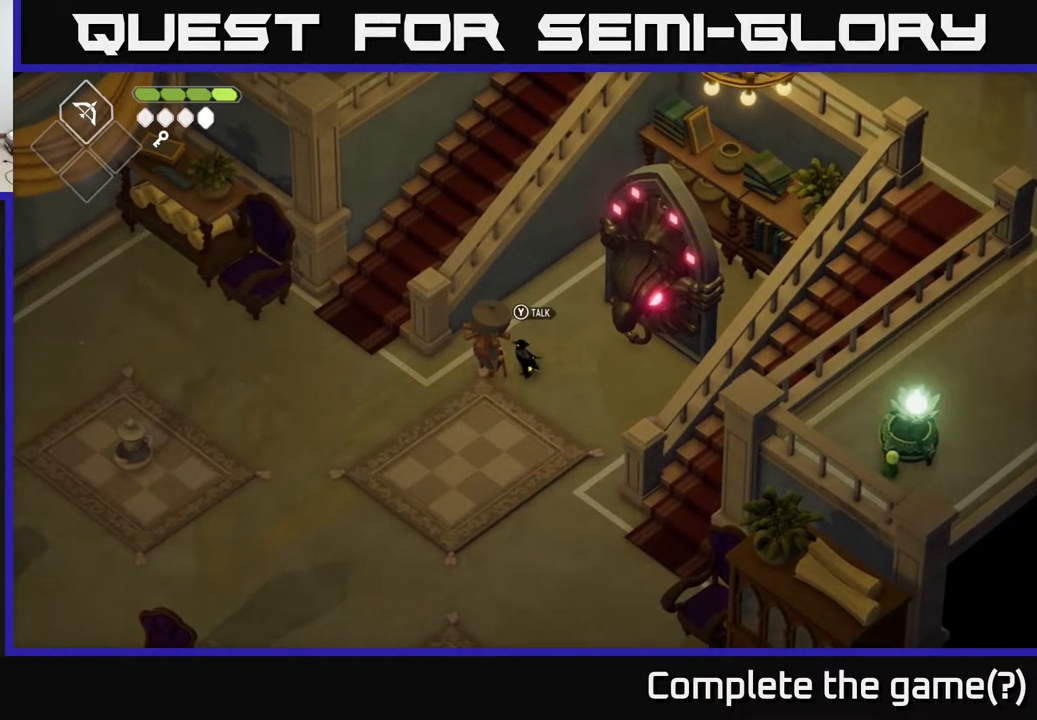
{"buttons": [], "left_stick": "center", "right_stick": "center", "events": [[50, "left_stick", "right"], [267, "left_stick", "center"]]}
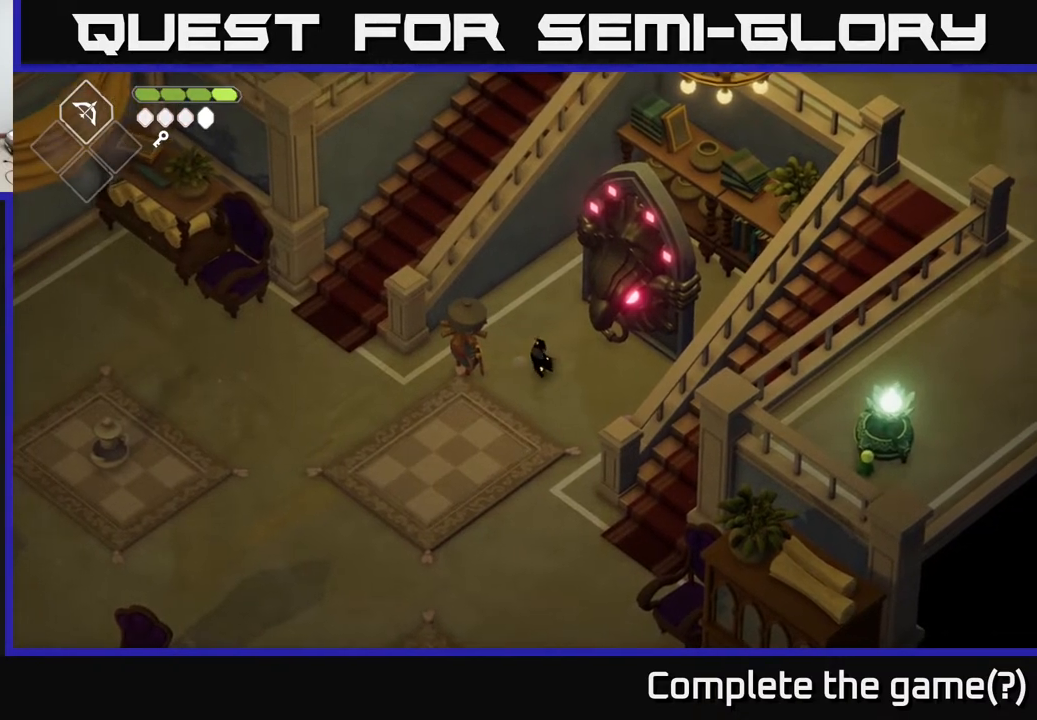
{"buttons": [], "left_stick": "center", "right_stick": "center", "events": [[250, "left_stick", "left"], [333, "left_stick", "center"]]}
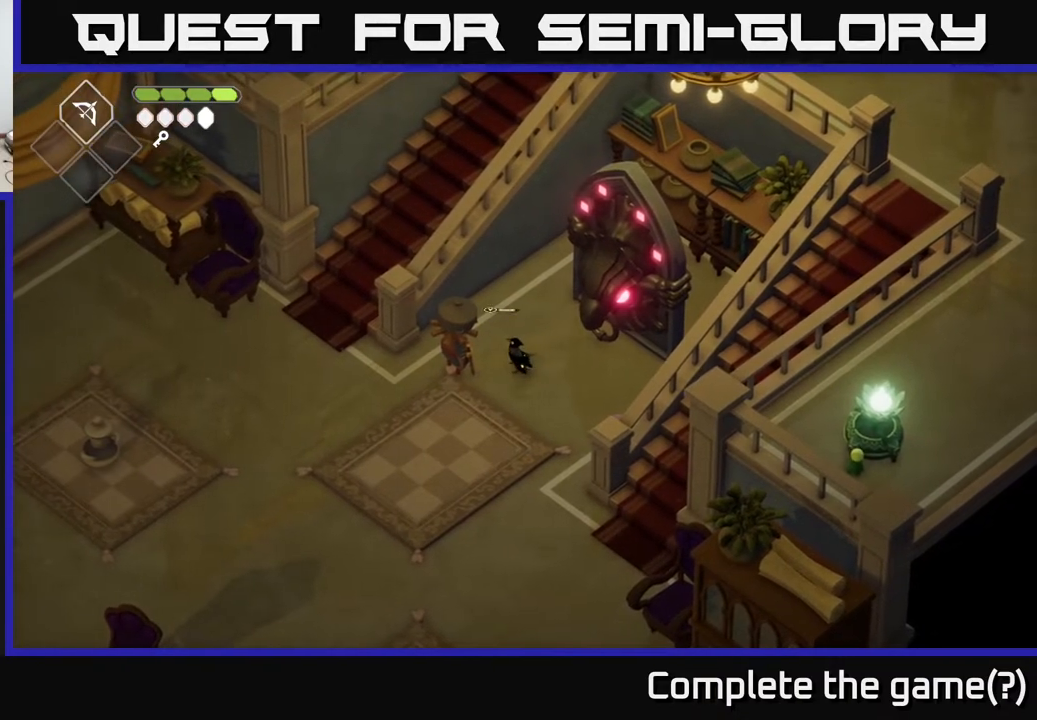
{"buttons": [], "left_stick": "center", "right_stick": "center", "events": []}
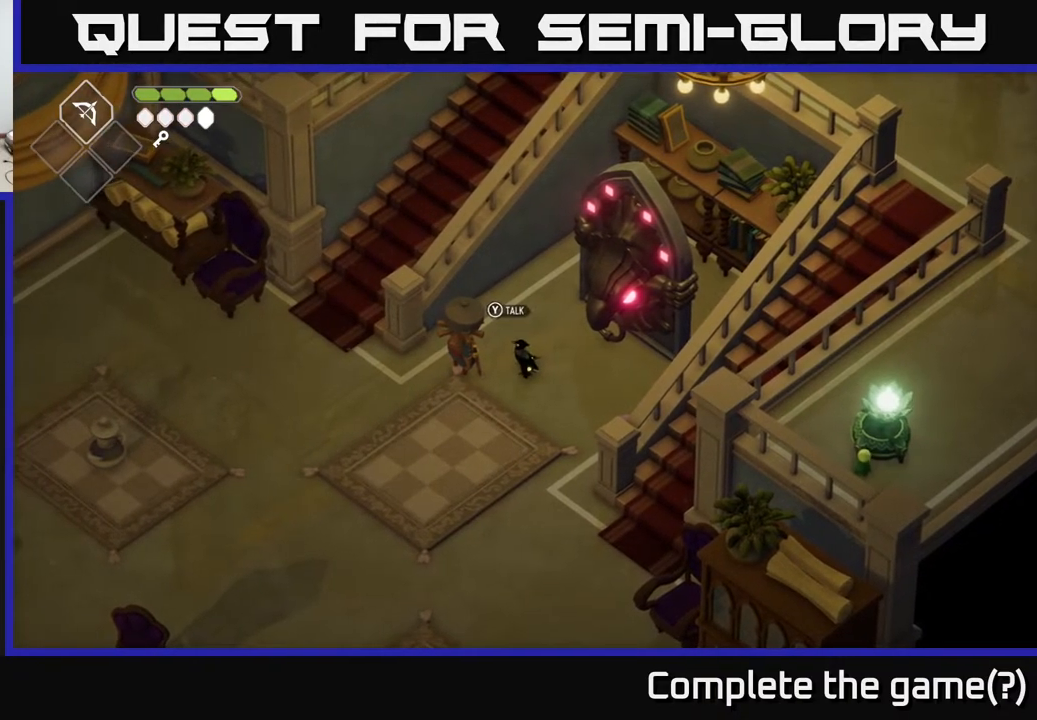
{"buttons": [], "left_stick": "center", "right_stick": "center", "events": [[250, "left_stick", "left"], [400, "left_stick", "center"]]}
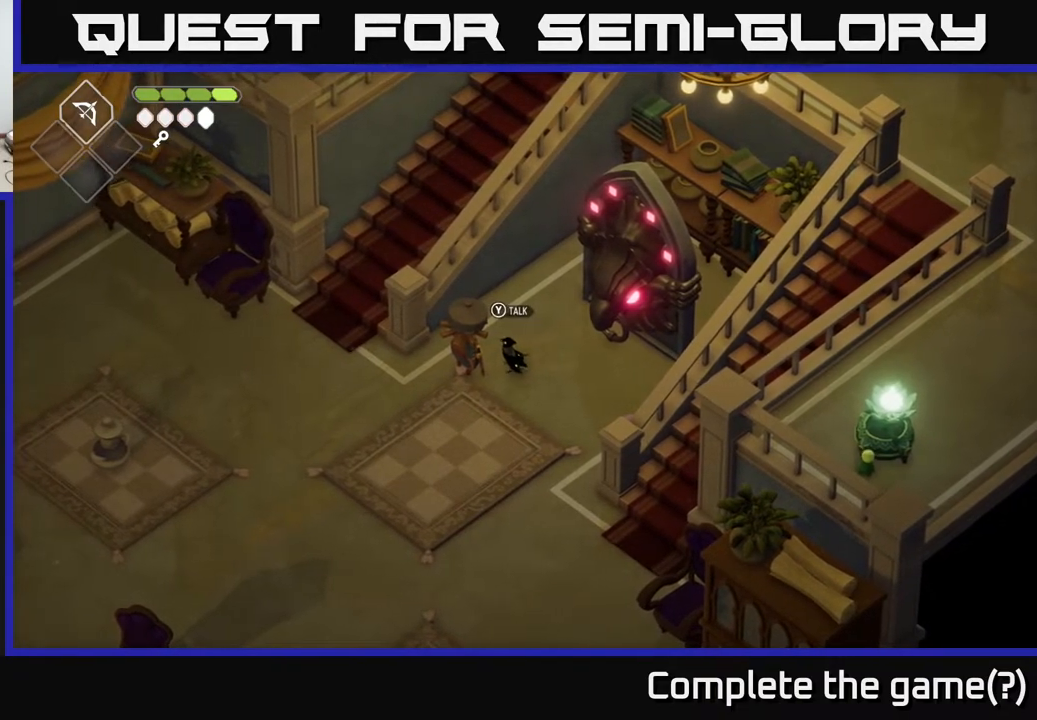
{"buttons": [], "left_stick": "center", "right_stick": "center", "events": []}
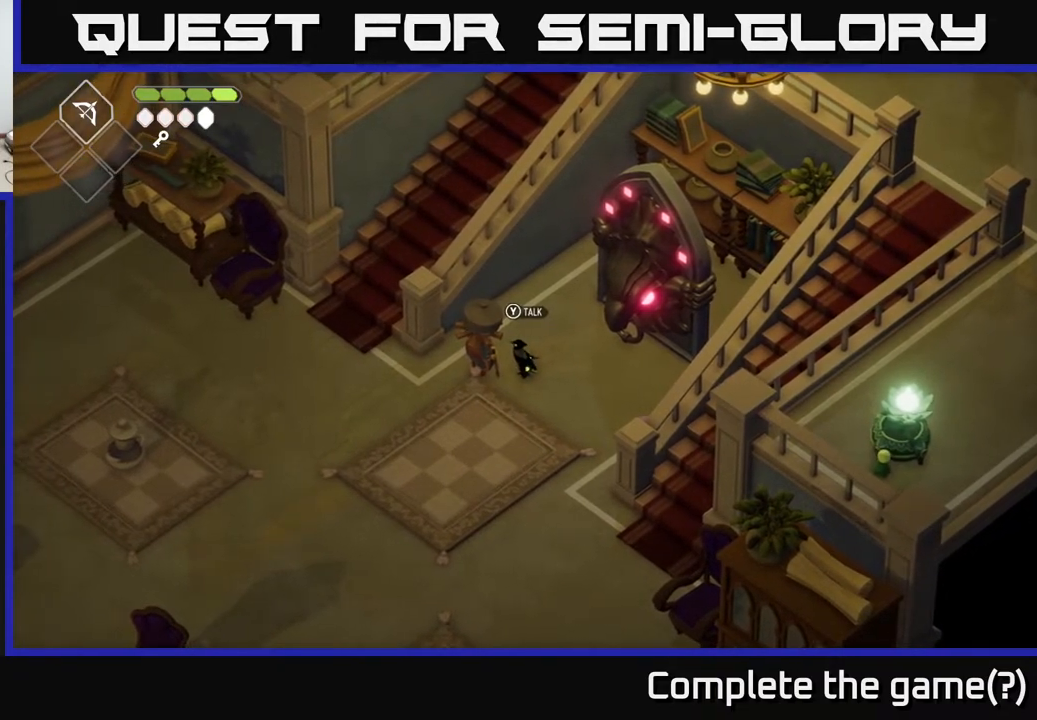
{"buttons": [], "left_stick": "right", "right_stick": "center", "events": [[300, "left_stick", "right"]]}
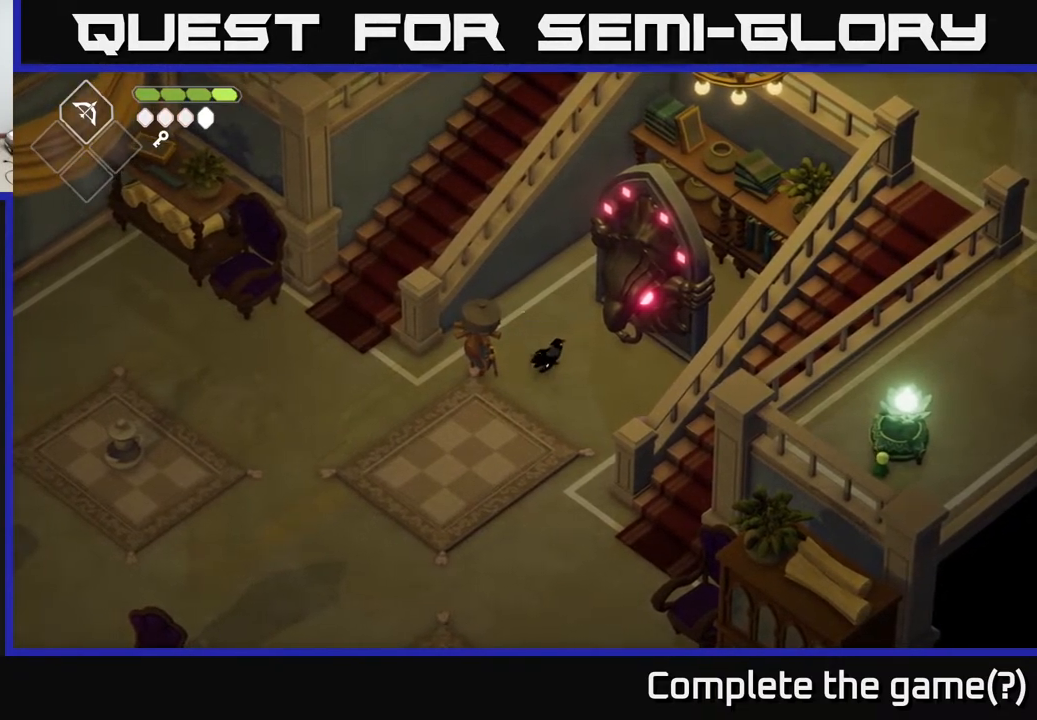
{"buttons": [], "left_stick": "center", "right_stick": "center", "events": [[17, "left_stick", "up-right"], [317, "left_stick", "center"], [400, "Y", "down"], [467, "Y", "up"]]}
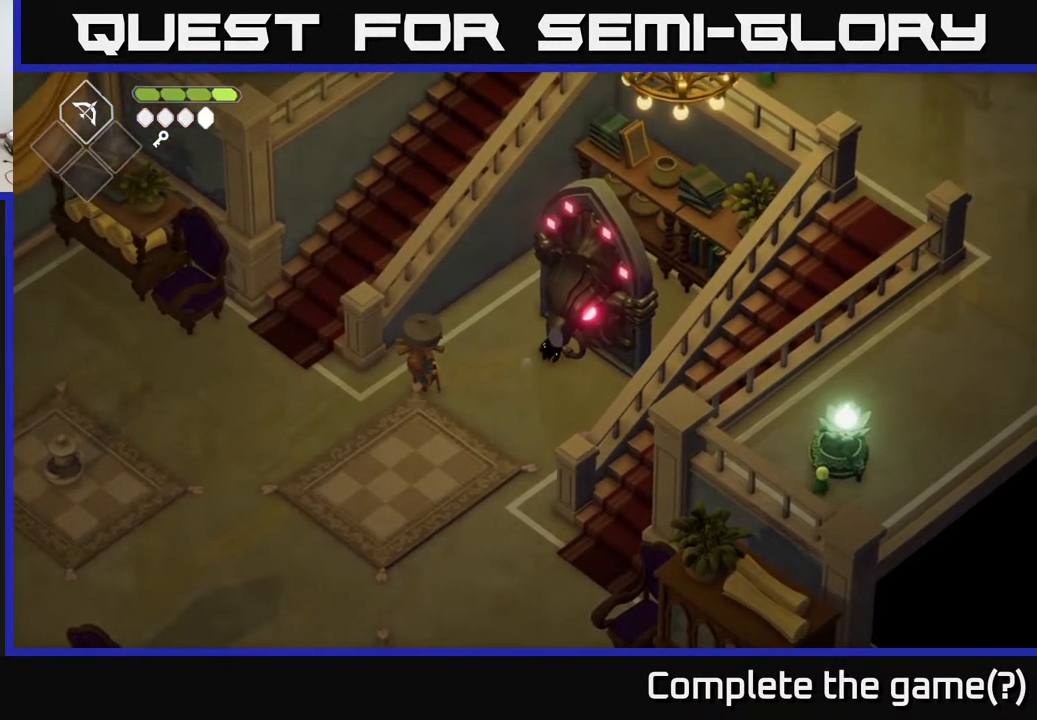
{"buttons": [], "left_stick": "center", "right_stick": "center", "events": []}
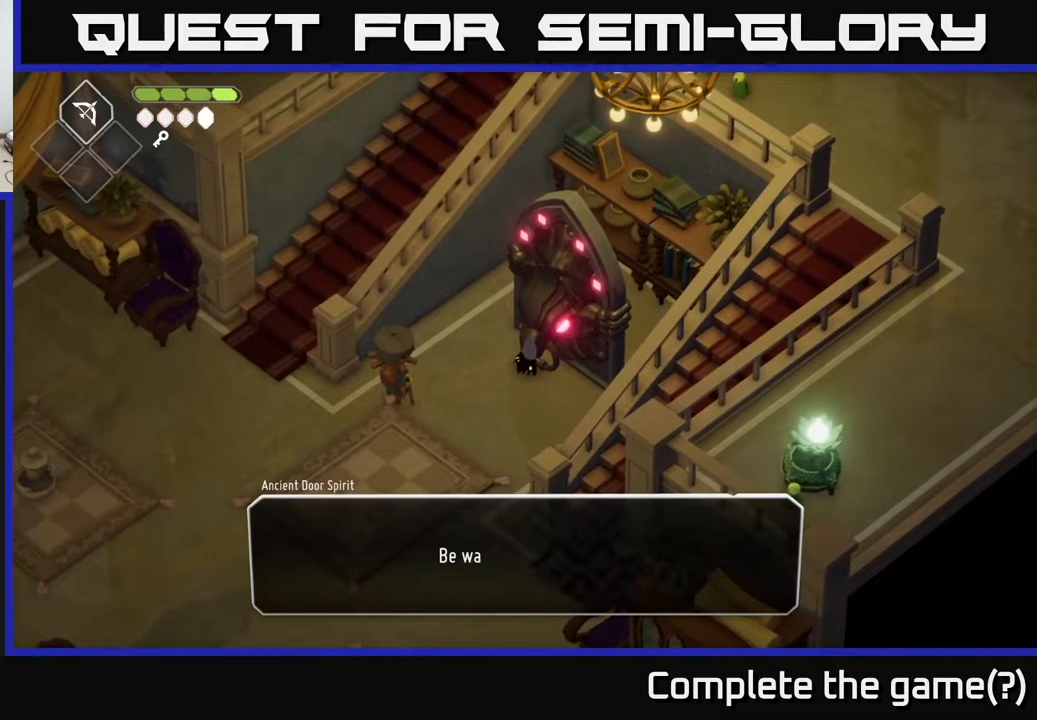
{"buttons": ["A"], "left_stick": "center", "right_stick": "center", "events": [[483, "A", "down"]]}
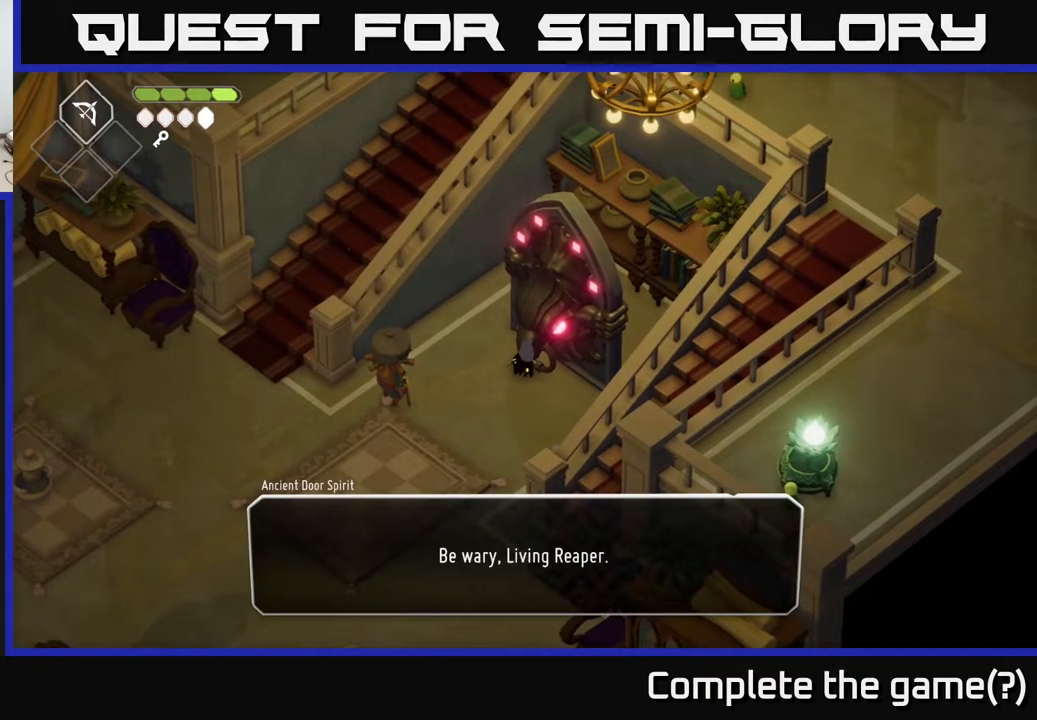
{"buttons": [], "left_stick": "center", "right_stick": "center", "events": [[167, "A", "up"]]}
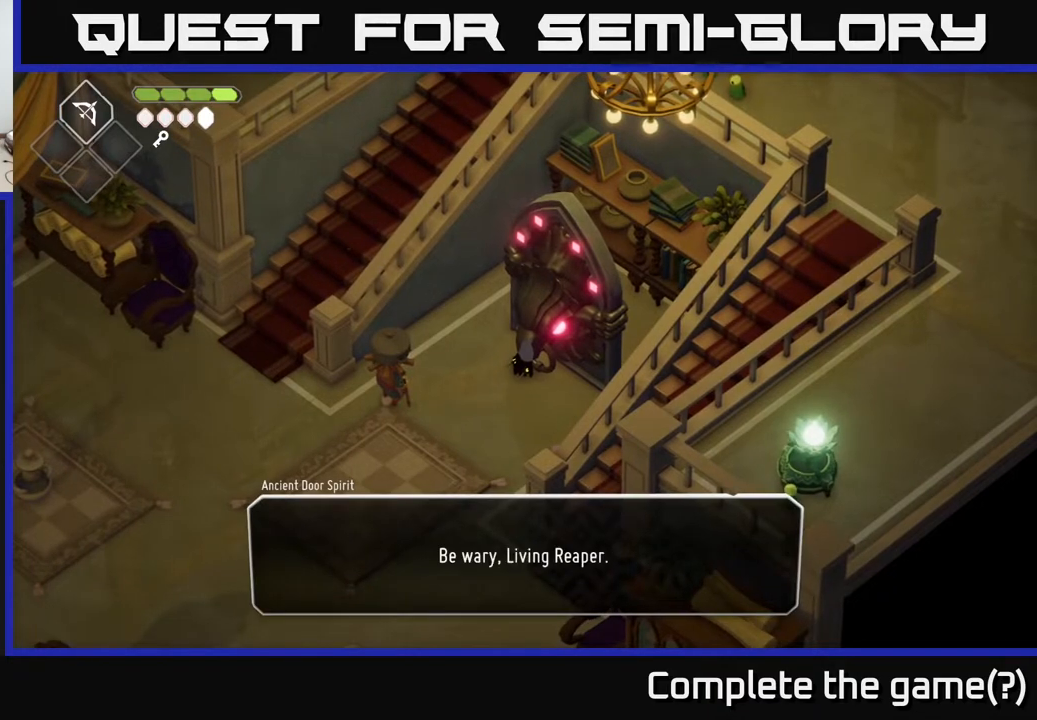
{"buttons": [], "left_stick": "center", "right_stick": "center", "events": [[17, "A", "down"], [233, "A", "up"]]}
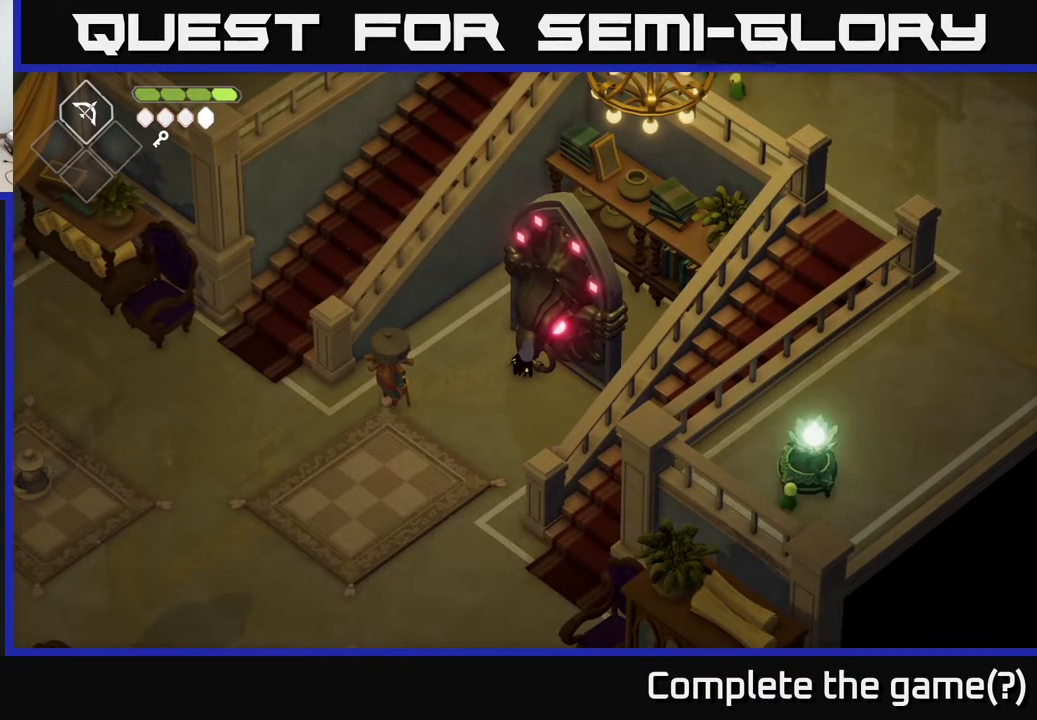
{"buttons": [], "left_stick": "center", "right_stick": "center", "events": []}
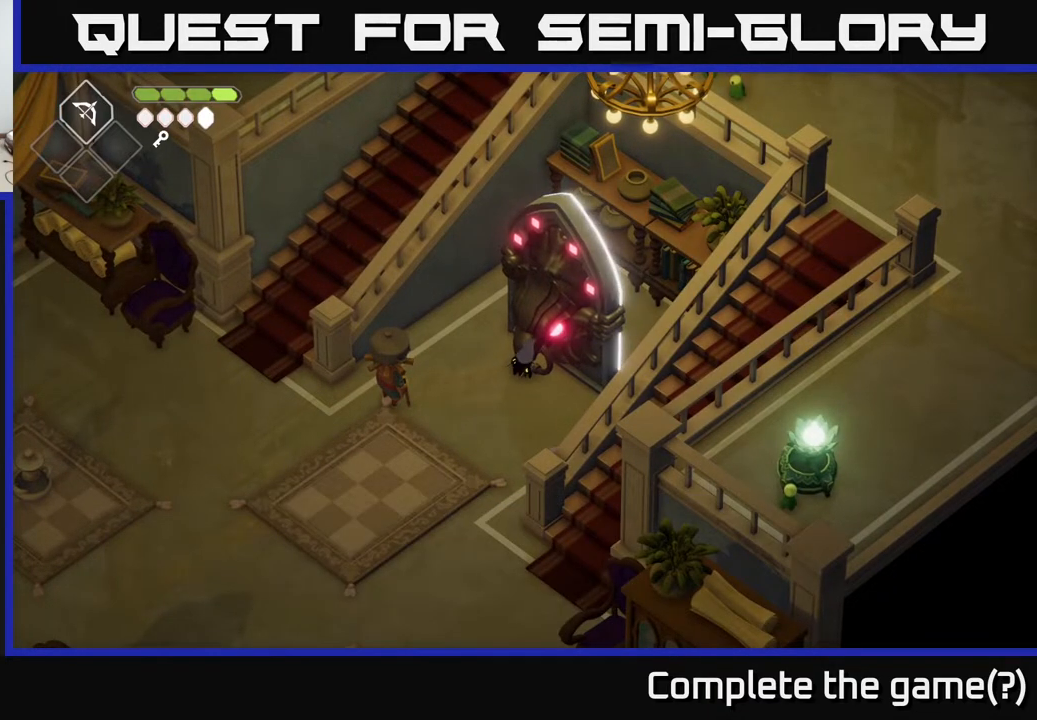
{"buttons": [], "left_stick": "down-left", "right_stick": "center", "events": [[133, "left_stick", "down-left"]]}
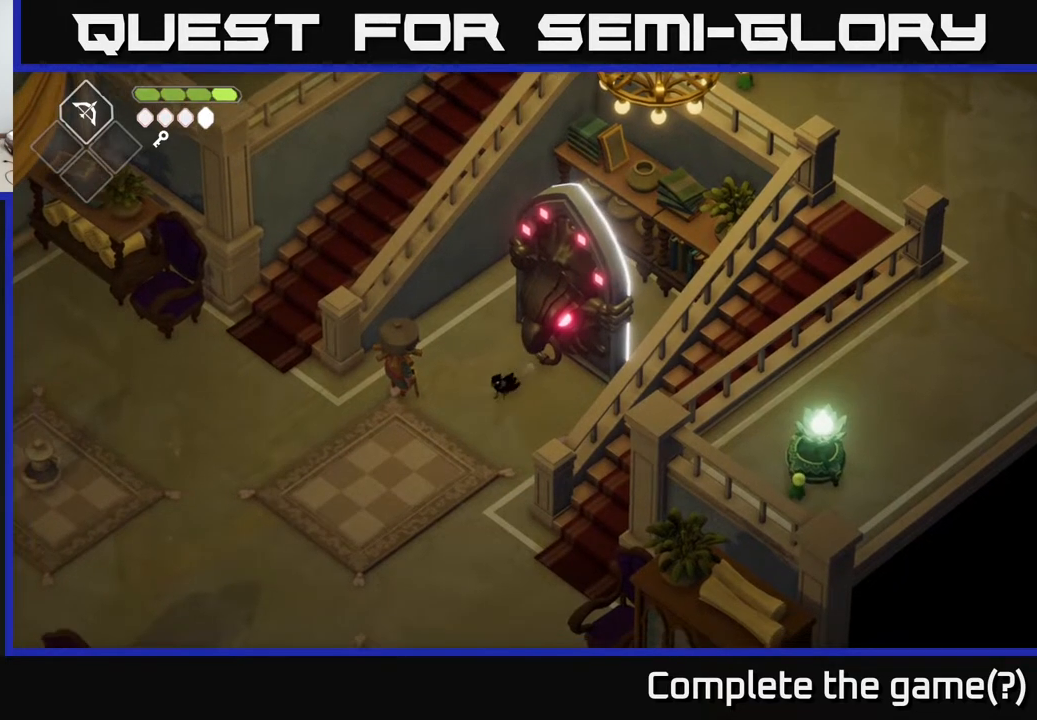
{"buttons": [], "left_stick": "center", "right_stick": "center", "events": [[217, "left_stick", "center"], [283, "left_stick", "up"], [417, "left_stick", "center"]]}
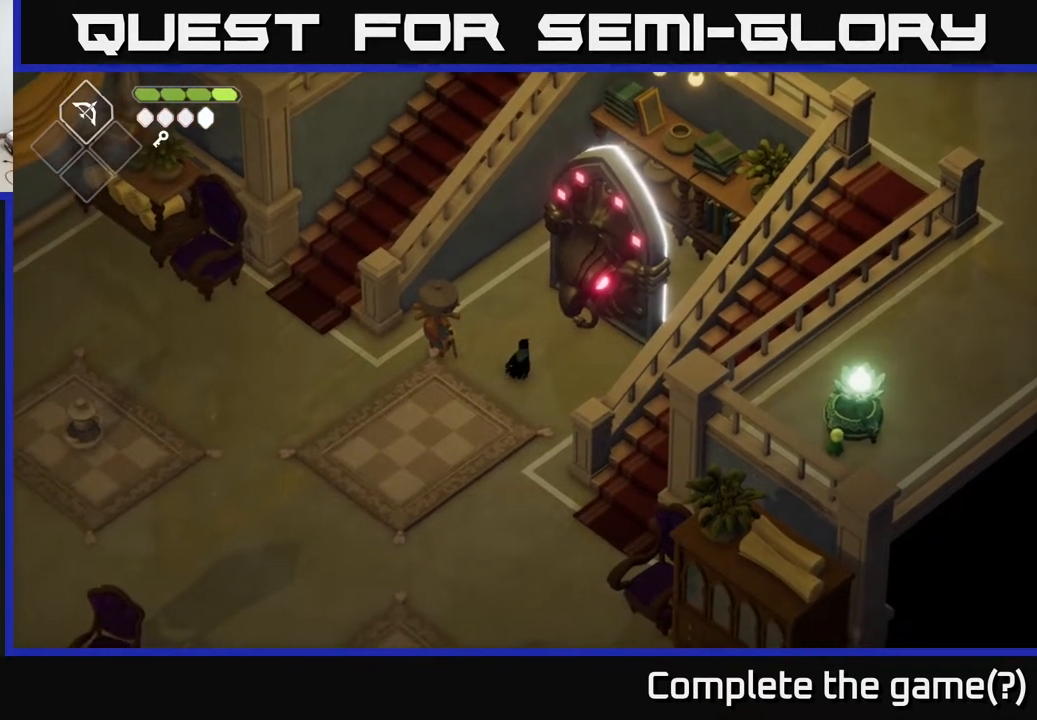
{"buttons": [], "left_stick": "center", "right_stick": "center", "events": []}
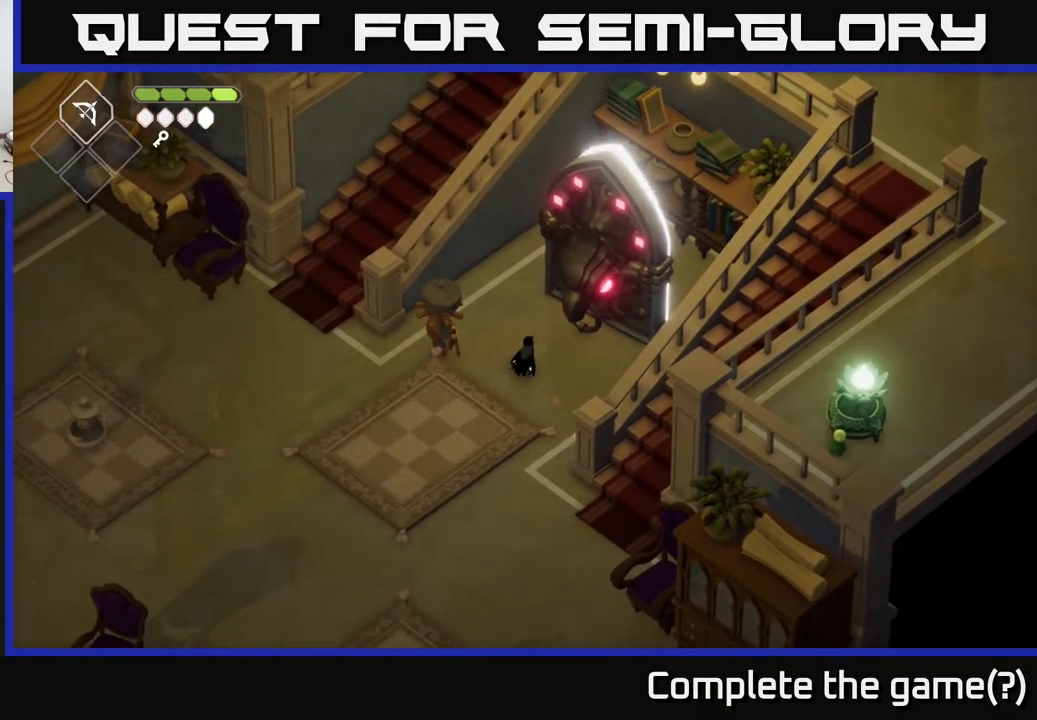
{"buttons": [], "left_stick": "center", "right_stick": "center", "events": []}
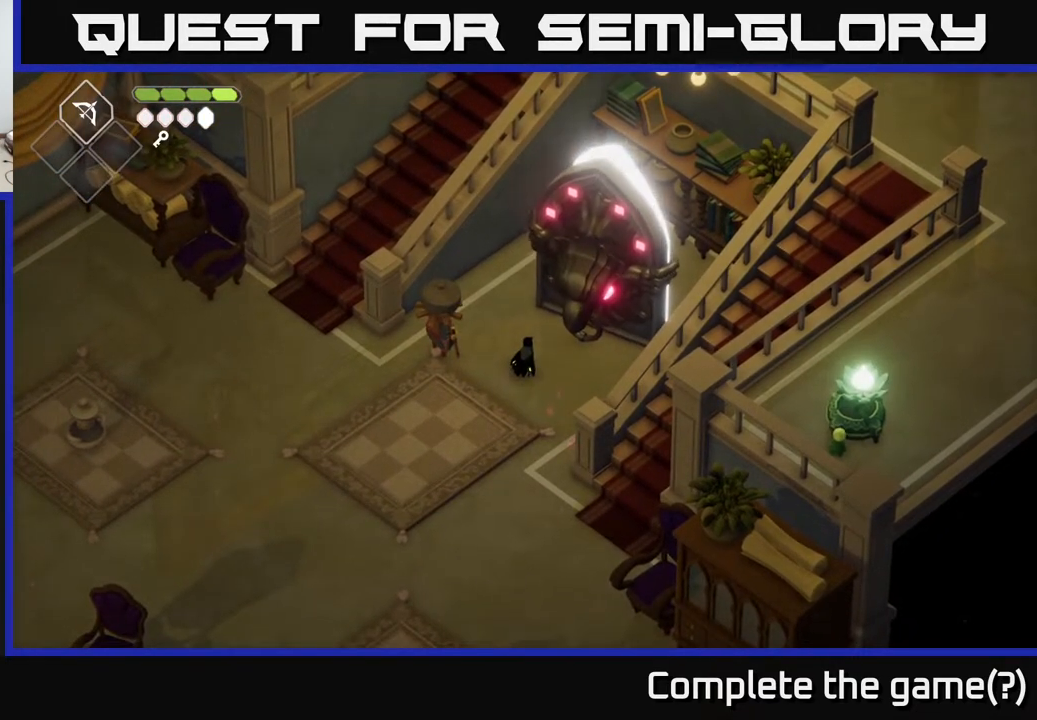
{"buttons": [], "left_stick": "down-left", "right_stick": "center", "events": [[367, "left_stick", "down-left"]]}
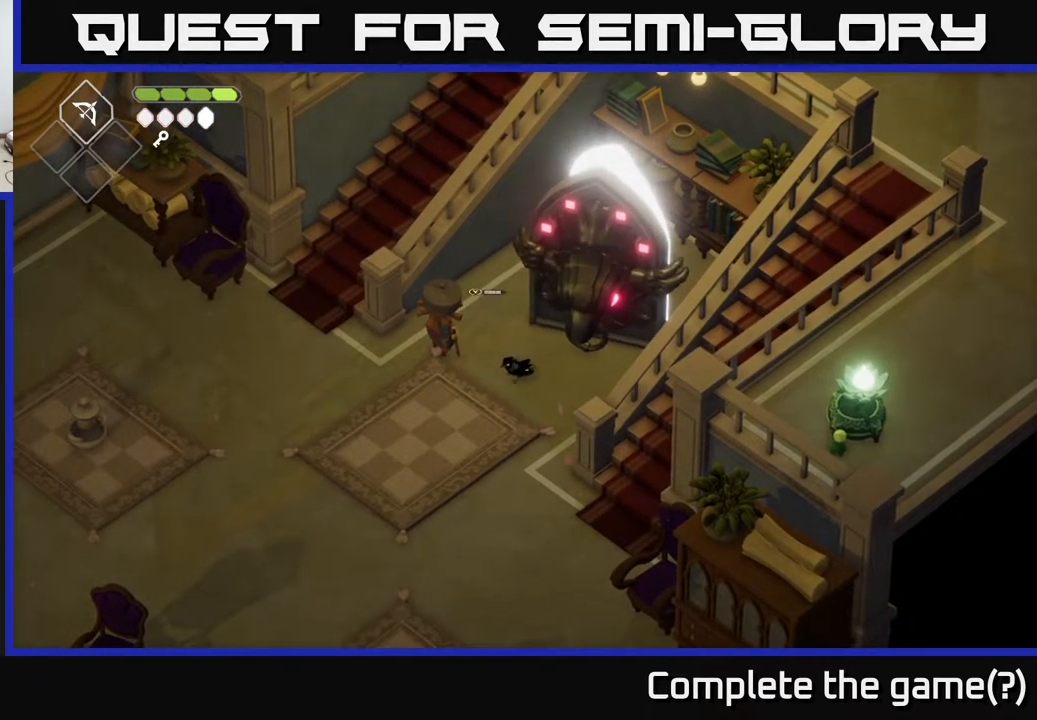
{"buttons": [], "left_stick": "center", "right_stick": "center", "events": [[267, "left_stick", "center"], [383, "left_stick", "up-right"], [483, "left_stick", "center"]]}
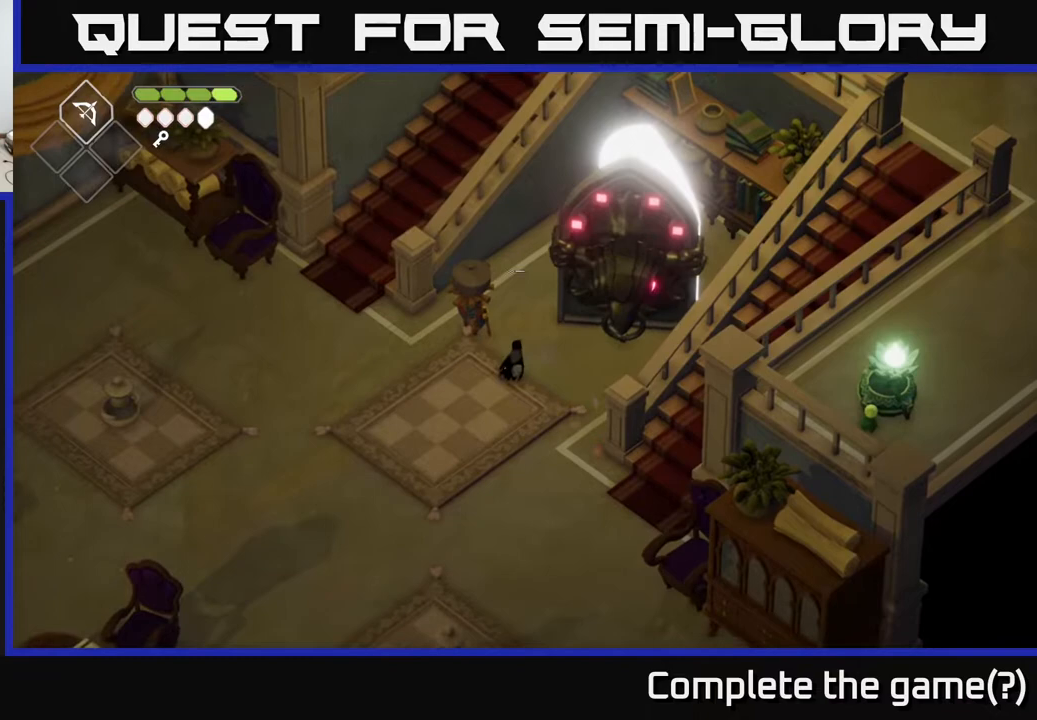
{"buttons": [], "left_stick": "center", "right_stick": "center", "events": []}
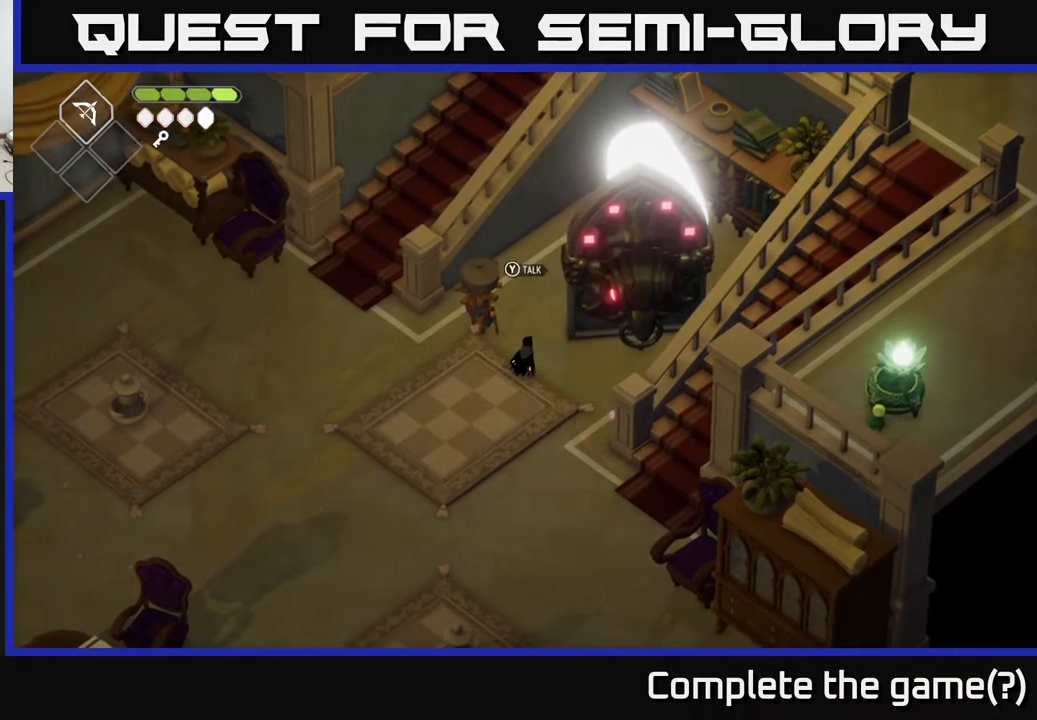
{"buttons": [], "left_stick": "center", "right_stick": "center", "events": []}
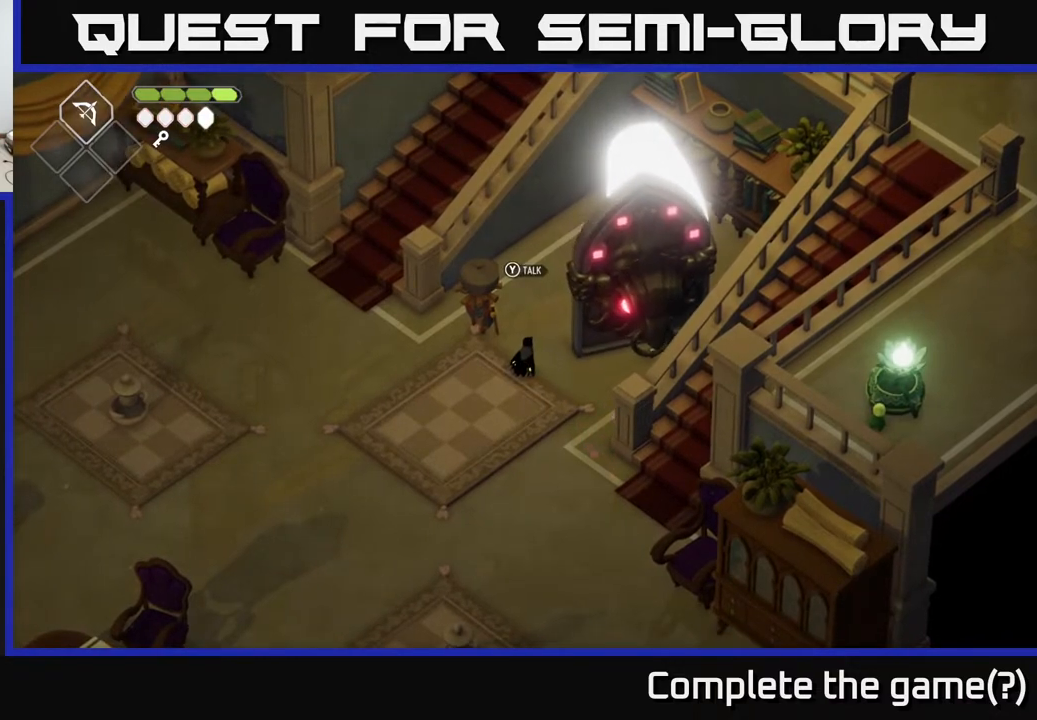
{"buttons": [], "left_stick": "center", "right_stick": "center", "events": []}
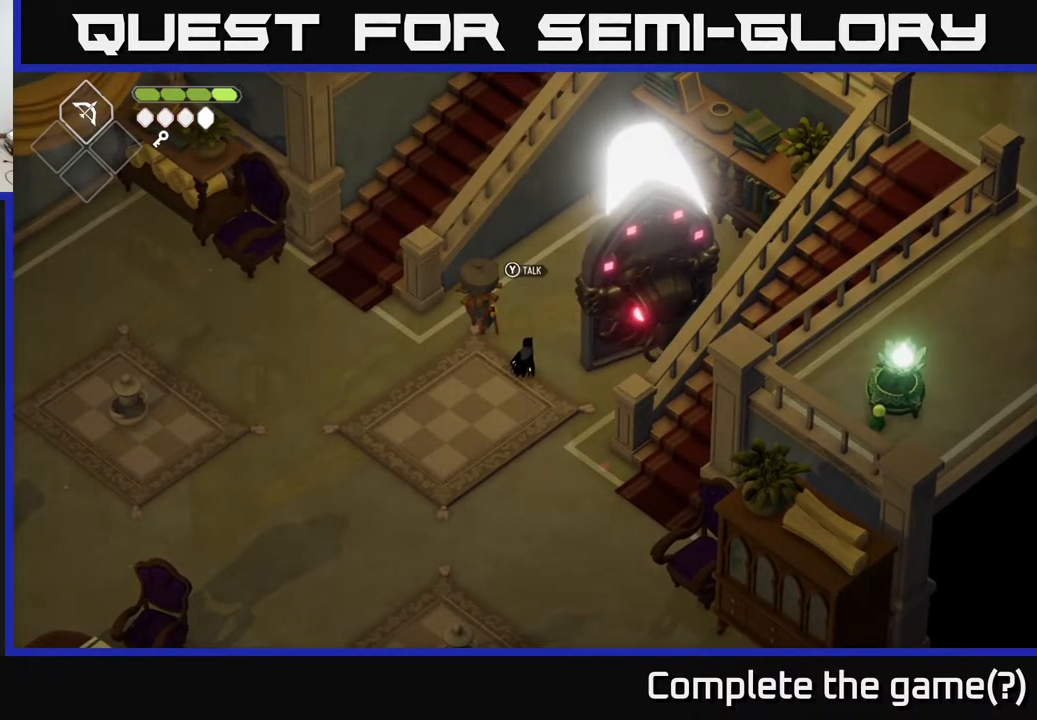
{"buttons": [], "left_stick": "center", "right_stick": "center", "events": []}
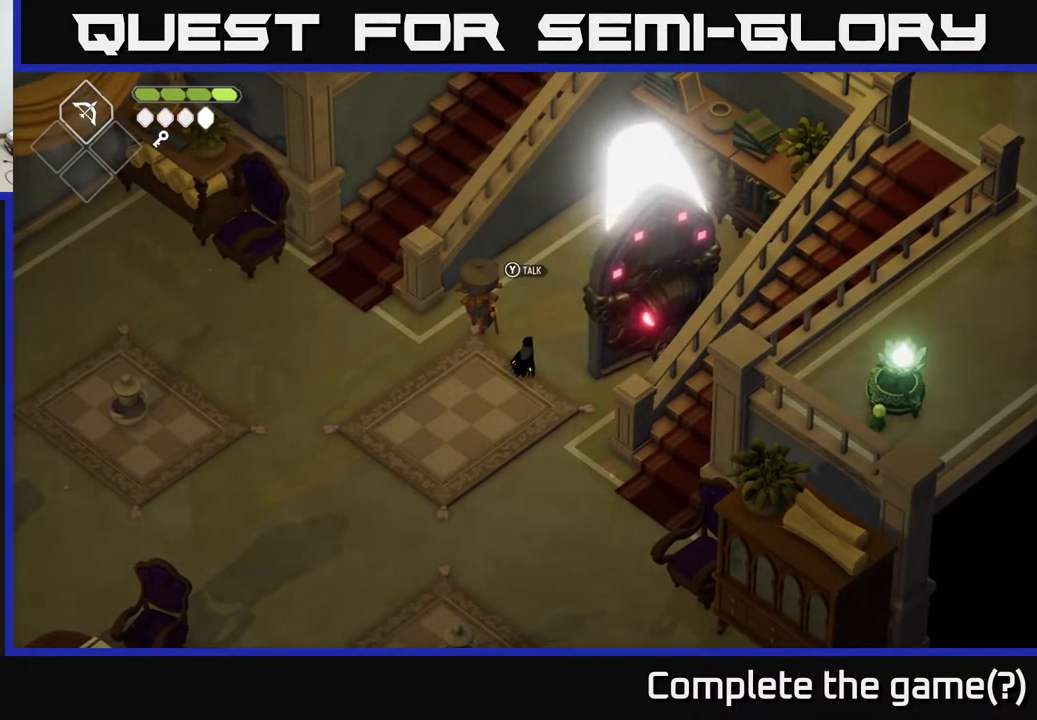
{"buttons": [], "left_stick": "center", "right_stick": "center", "events": []}
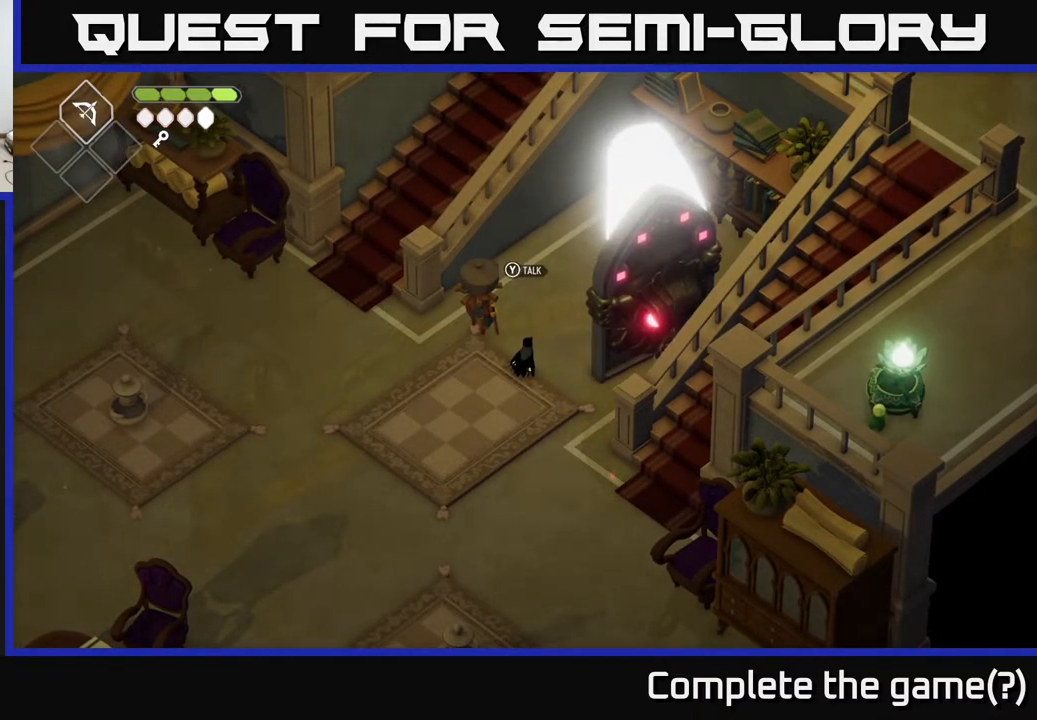
{"buttons": [], "left_stick": "center", "right_stick": "center", "events": []}
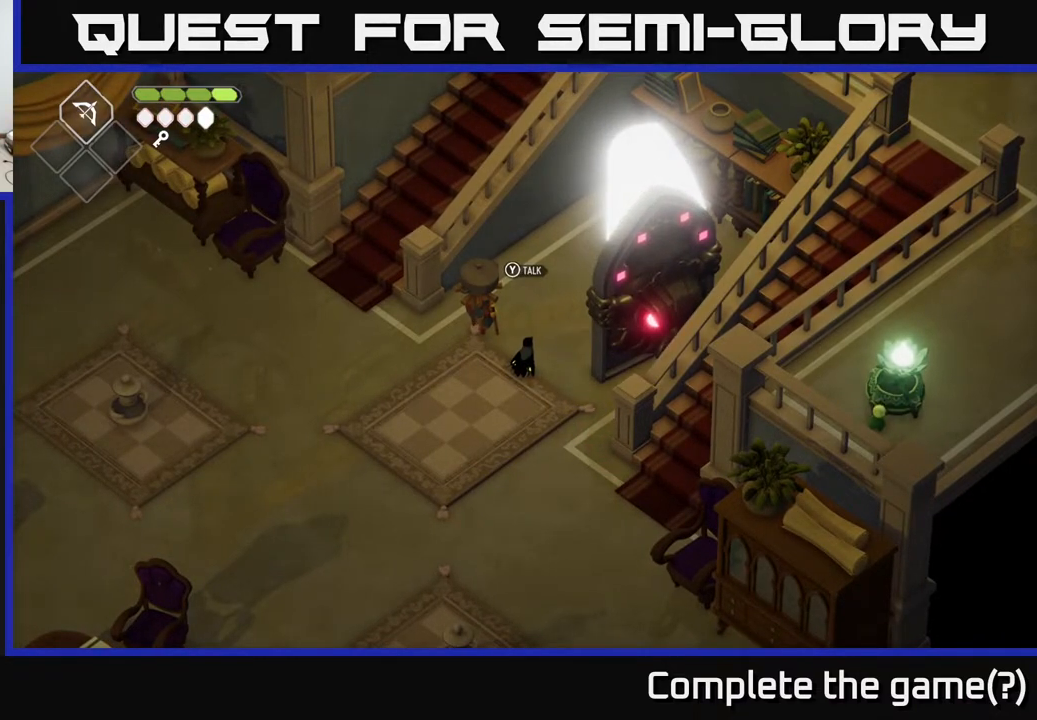
{"buttons": [], "left_stick": "up-right", "right_stick": "center", "events": [[383, "left_stick", "up-right"]]}